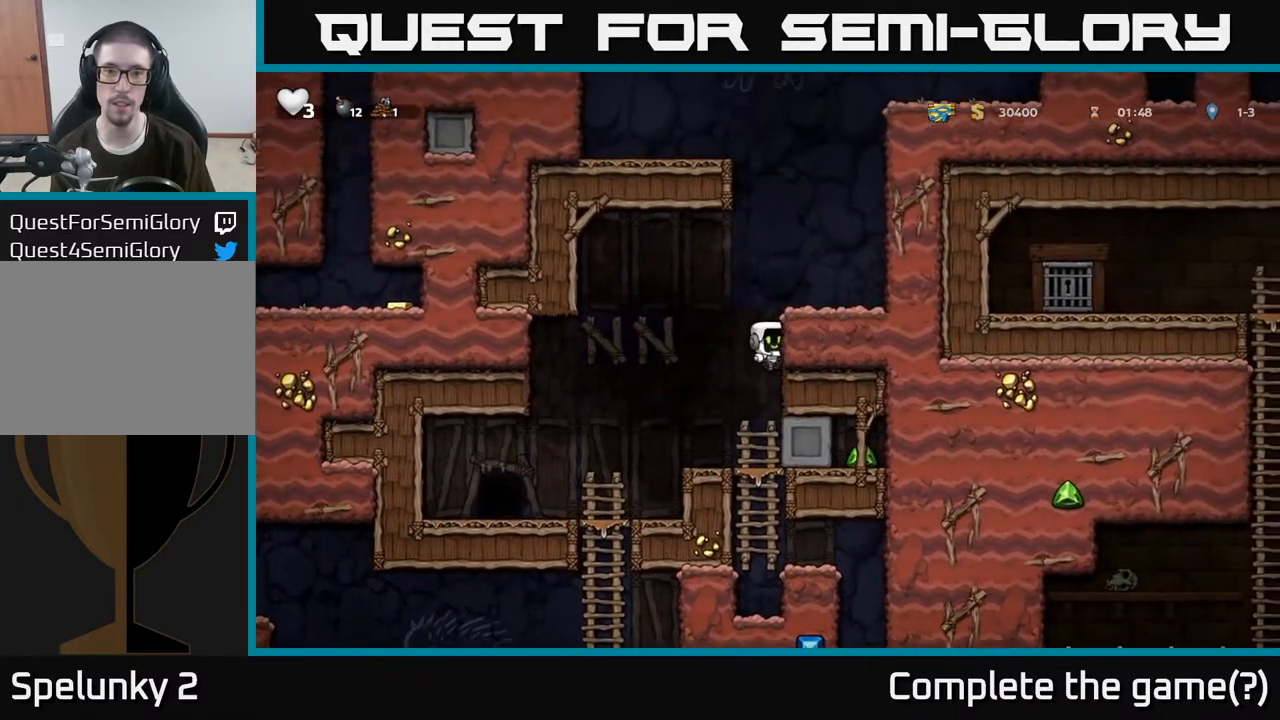
Gameplay with a controller (Xbox layout); each line is a JSON object with the inputs held at the frame after it. "events" lists button and stick changes between this image and that frame as [ms after this image, input, new state], when the widget could be followed in between.
{"buttons": [], "left_stick": "center", "right_stick": "center", "events": [[117, "A", "up"], [233, "left_stick", "center"]]}
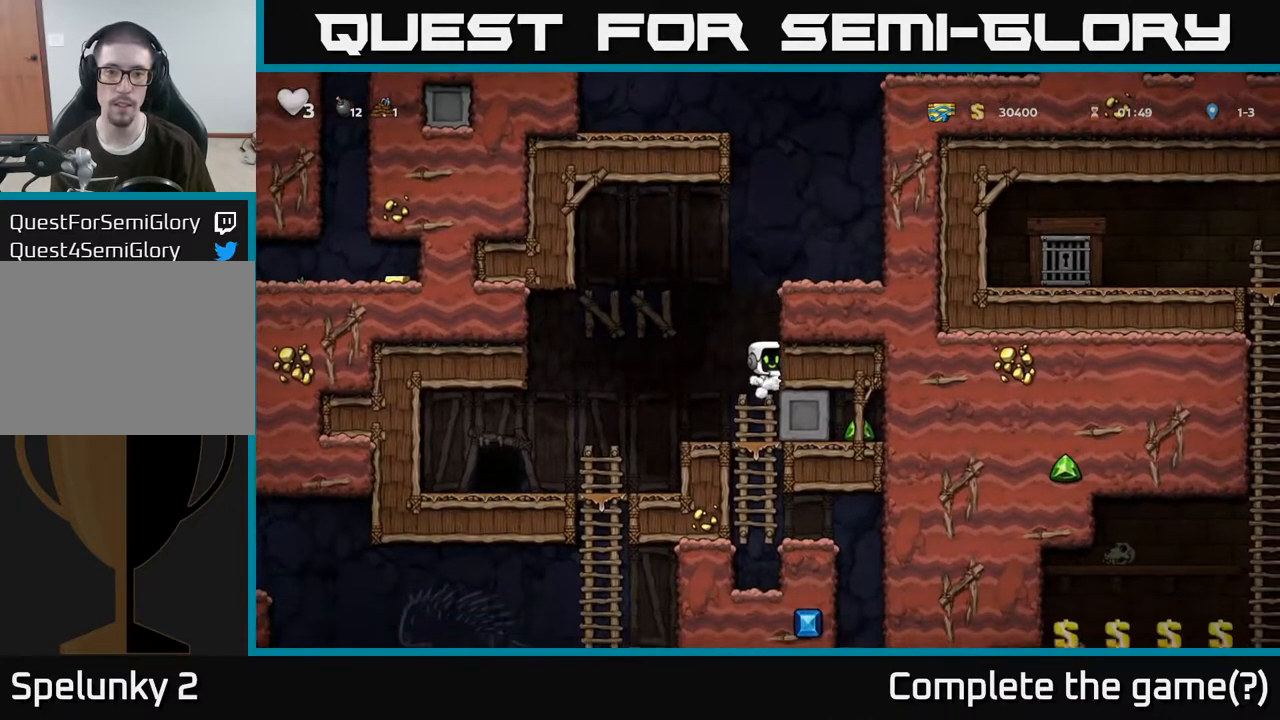
{"buttons": ["A"], "left_stick": "center", "right_stick": "center", "events": [[283, "A", "down"]]}
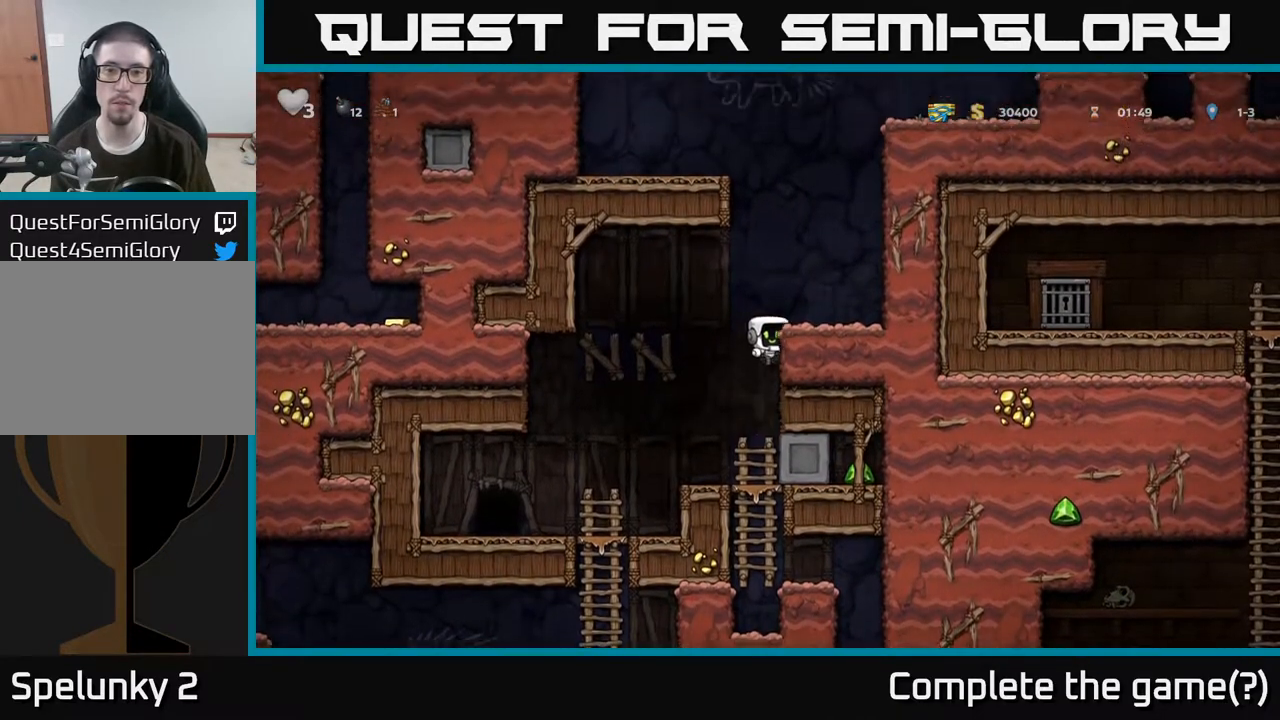
{"buttons": [], "left_stick": "right", "right_stick": "center", "events": [[33, "left_stick", "right"], [150, "A", "up"], [317, "A", "down"], [467, "A", "up"]]}
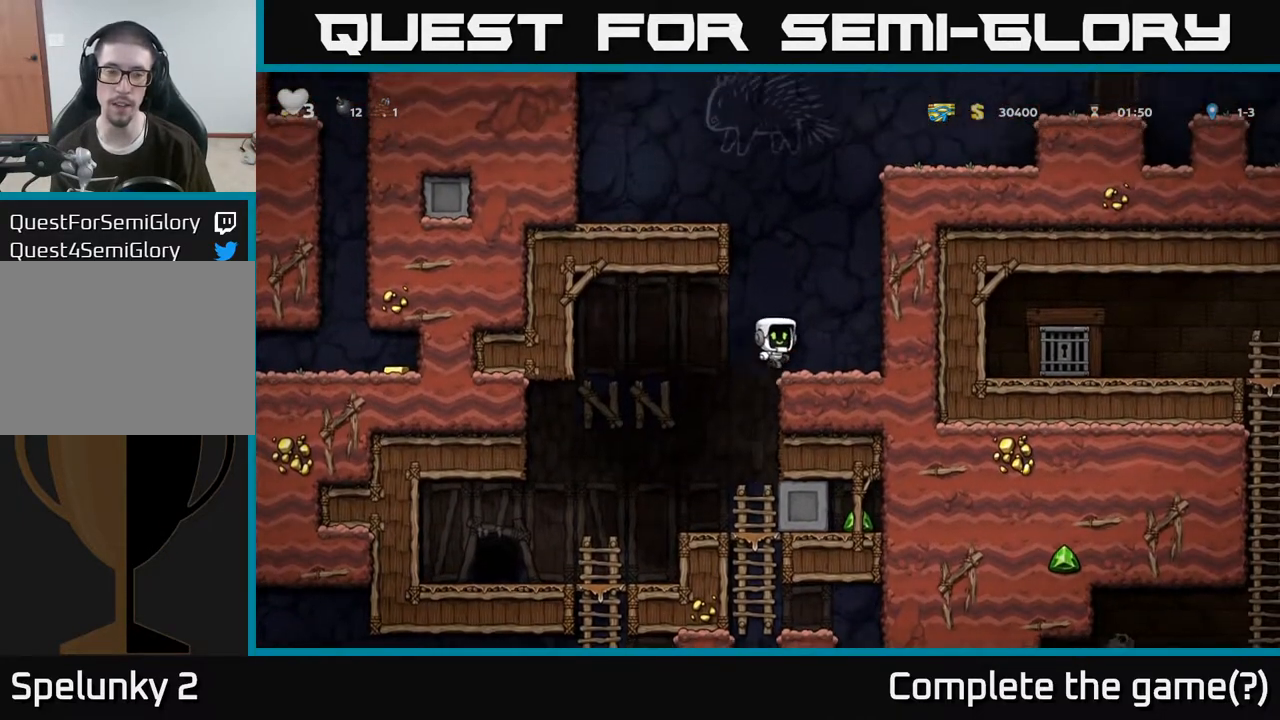
{"buttons": [], "left_stick": "center", "right_stick": "center", "events": [[100, "left_stick", "center"]]}
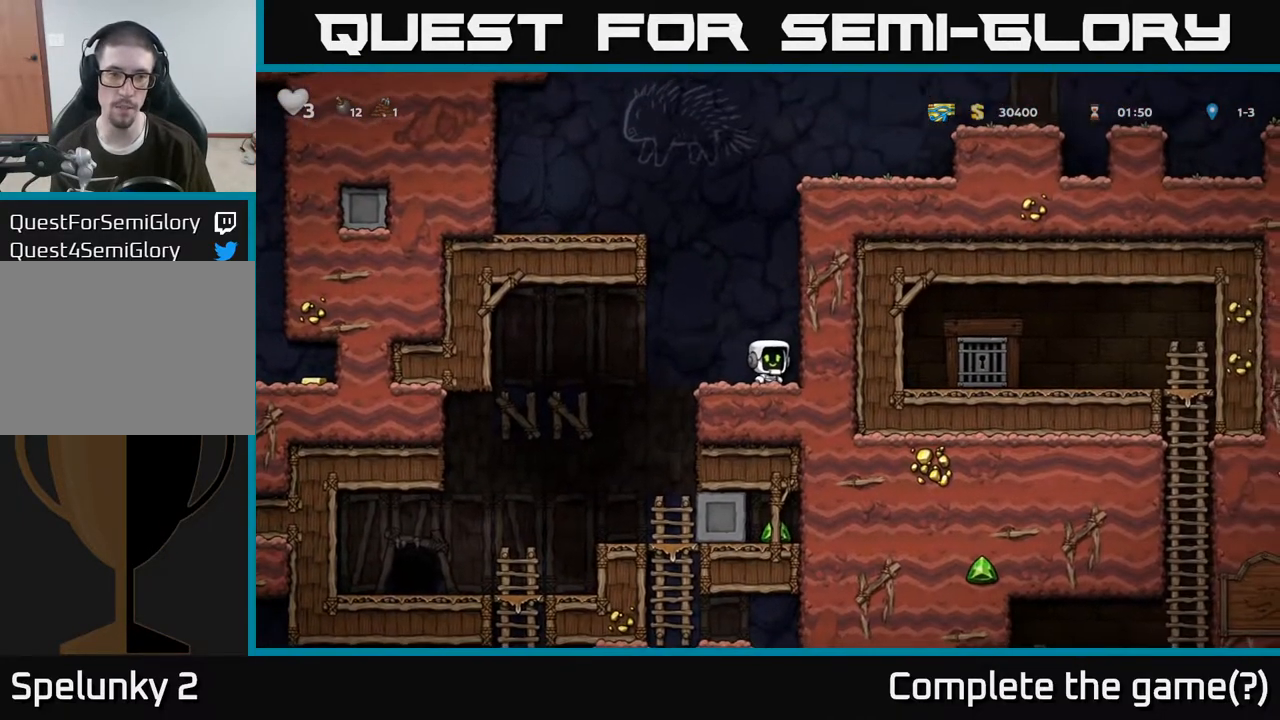
{"buttons": [], "left_stick": "left", "right_stick": "center", "events": [[233, "left_stick", "right"], [333, "left_stick", "center"], [383, "left_stick", "left"]]}